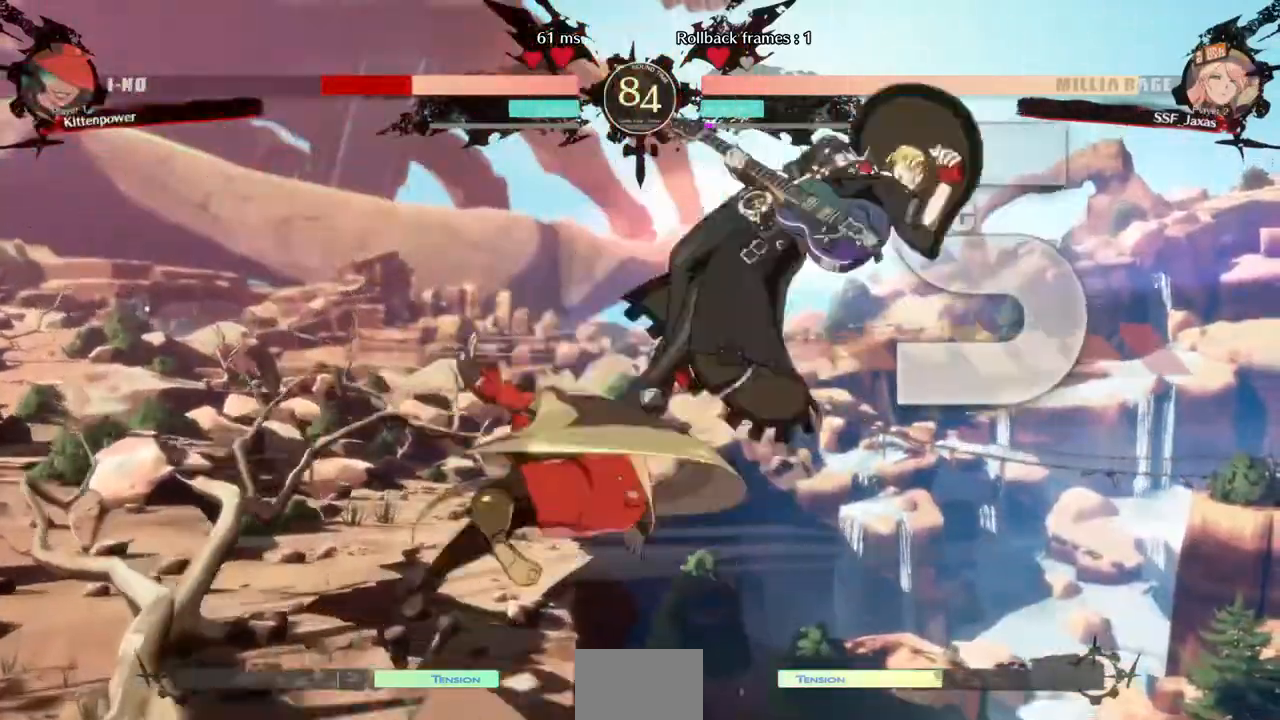
Gameplay with a controller (arcade stick); each line is a JSON object with the inputs held at the frame after it (dt_ms = milliseconds from this image to that frame). "events" lists button and stick changes between this image and that frame as [ms after this image, input, new state], when the widget could be followed in between. Not read: L3 R3 START.
{"dt_ms": 520, "buttons": [], "events": [[40, "DPAD_RIGHT", "down"], [80, "DPAD_UP", "down"], [280, "DPAD_UP", "up"], [360, "DPAD_RIGHT", "up"], [360, "TRIANGLE", "down"], [440, "TRIANGLE", "up"]]}
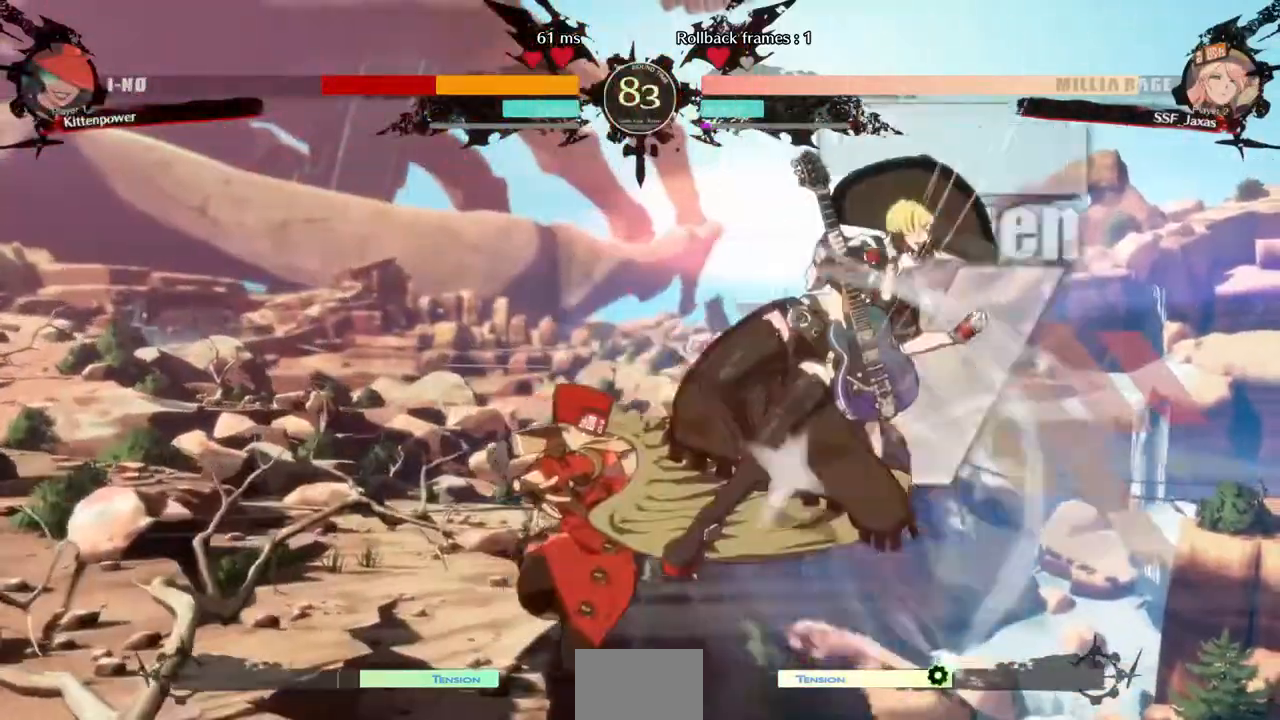
{"dt_ms": 480, "buttons": ["TRIANGLE"]}
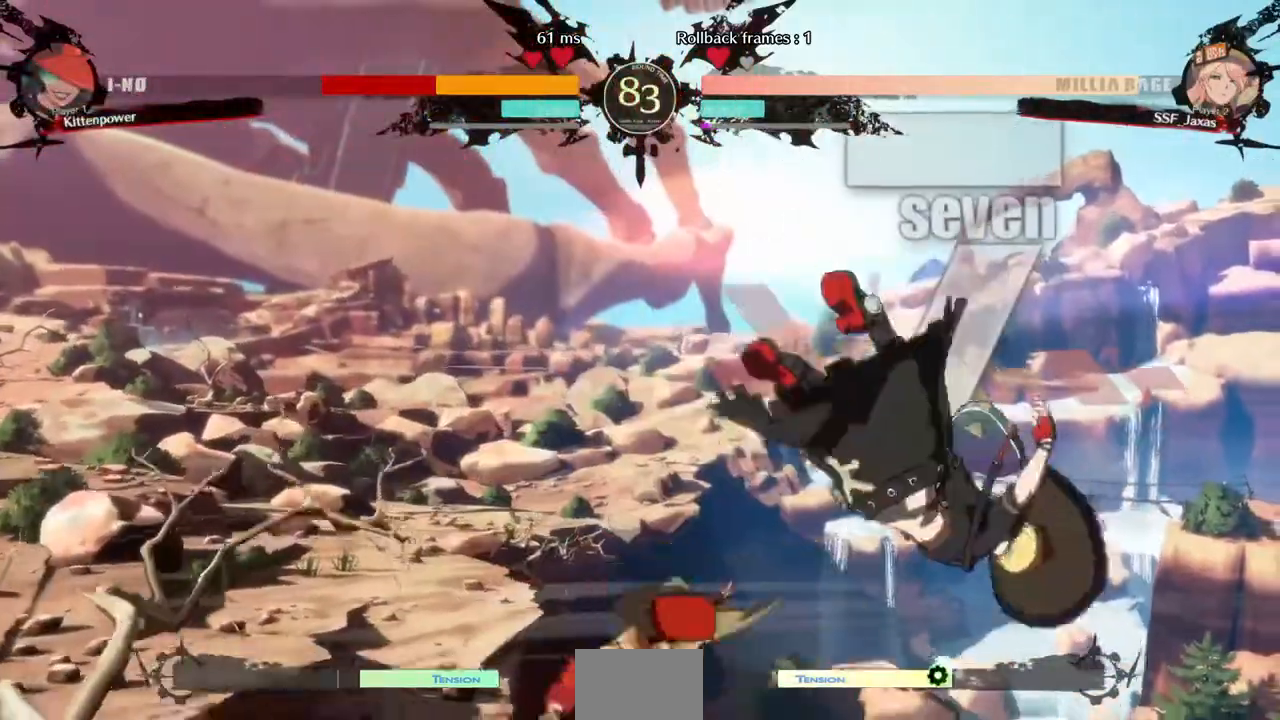
{"dt_ms": 1000, "buttons": []}
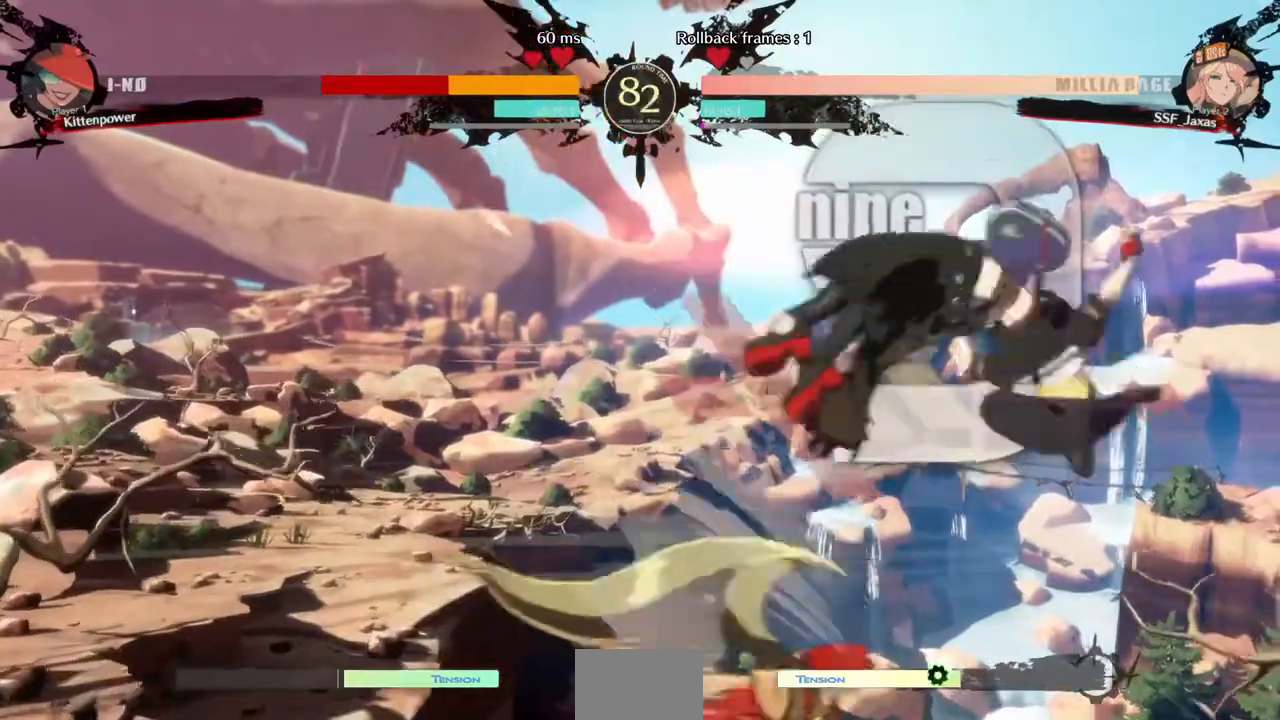
{"dt_ms": 520, "buttons": [], "events": [[40, "TRIANGLE", "down"], [120, "TRIANGLE", "up"], [240, "R2", "down"], [400, "R2", "up"]]}
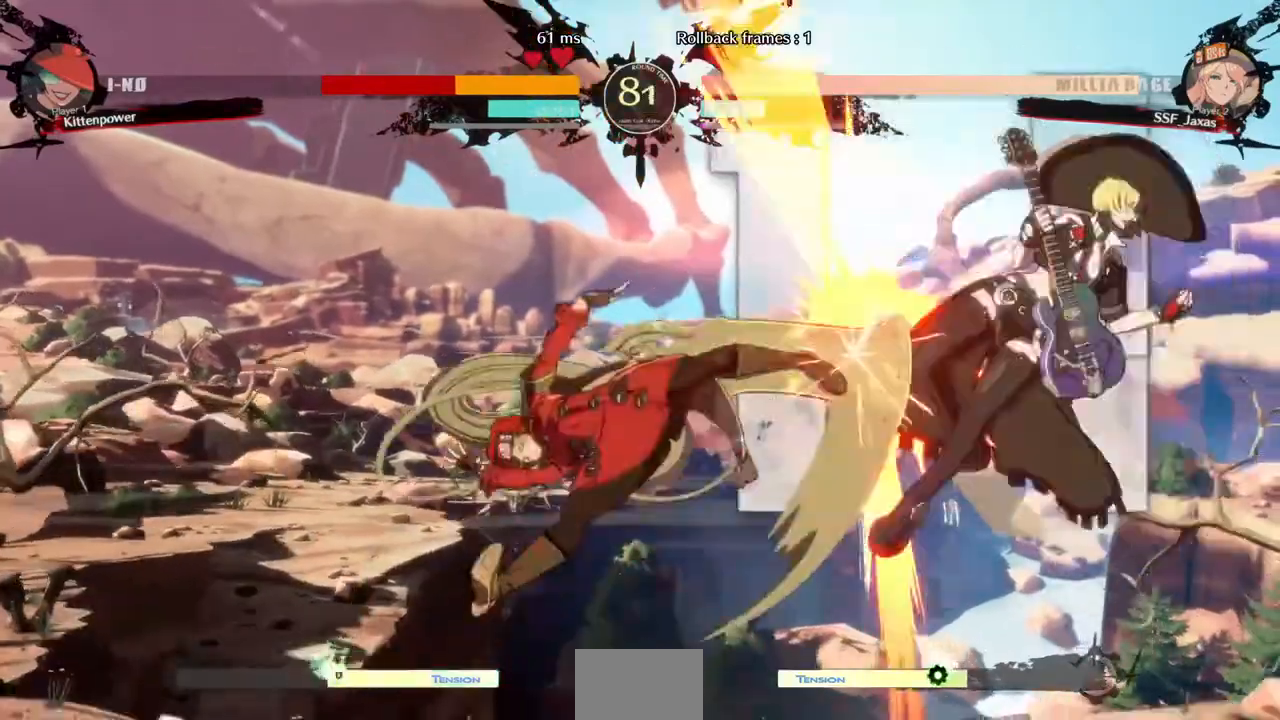
{"dt_ms": 480, "buttons": ["DPAD_LEFT"], "events": [[200, "DPAD_DOWN", "down"], [280, "DPAD_RIGHT", "down"], [320, "CROSS", "down"], [320, "DPAD_DOWN", "up"], [400, "CROSS", "up"], [480, "DPAD_LEFT", "down"], [480, "DPAD_RIGHT", "up"]]}
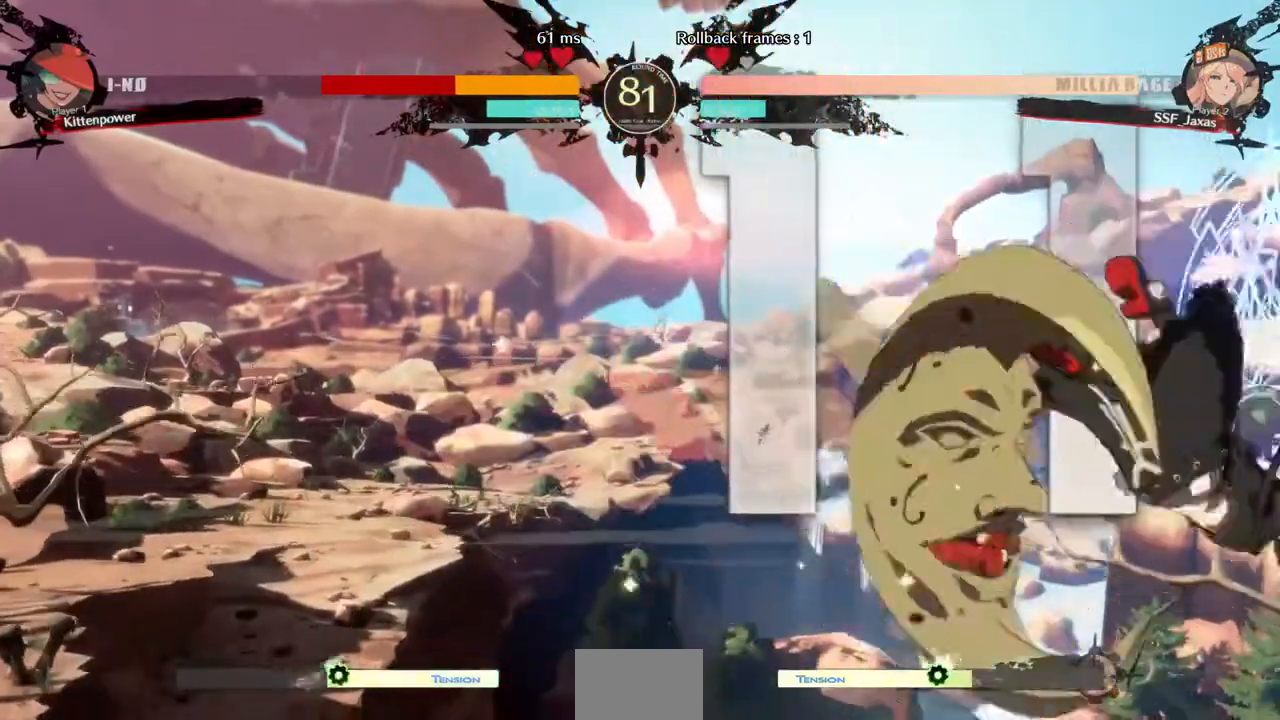
{"dt_ms": 520, "buttons": ["DPAD_LEFT"]}
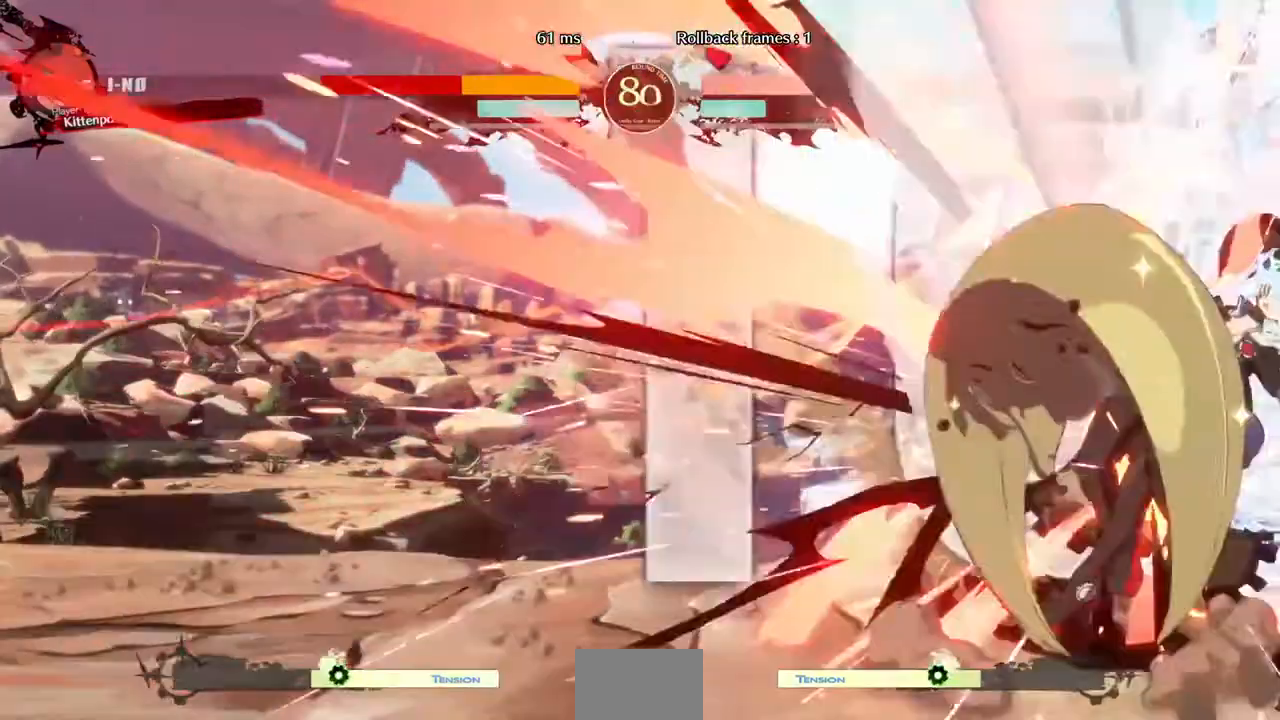
{"dt_ms": 480, "buttons": [], "events": [[440, "DPAD_LEFT", "up"]]}